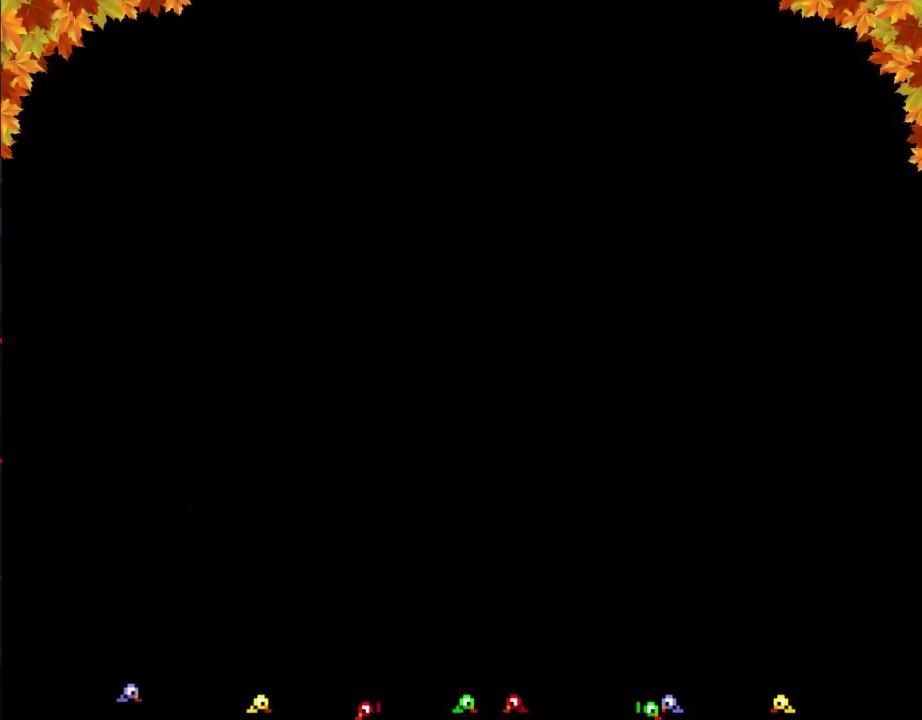
Gameplay with a controller (Nintendo layout); each line is a JSON object with the inputs held at the frame after it. "events" lists button and stick changes between this image and that frame as [ms after this image, input, new state], when the widget could be followed in between. Not read: L3 R3.
{"buttons": [], "events": []}
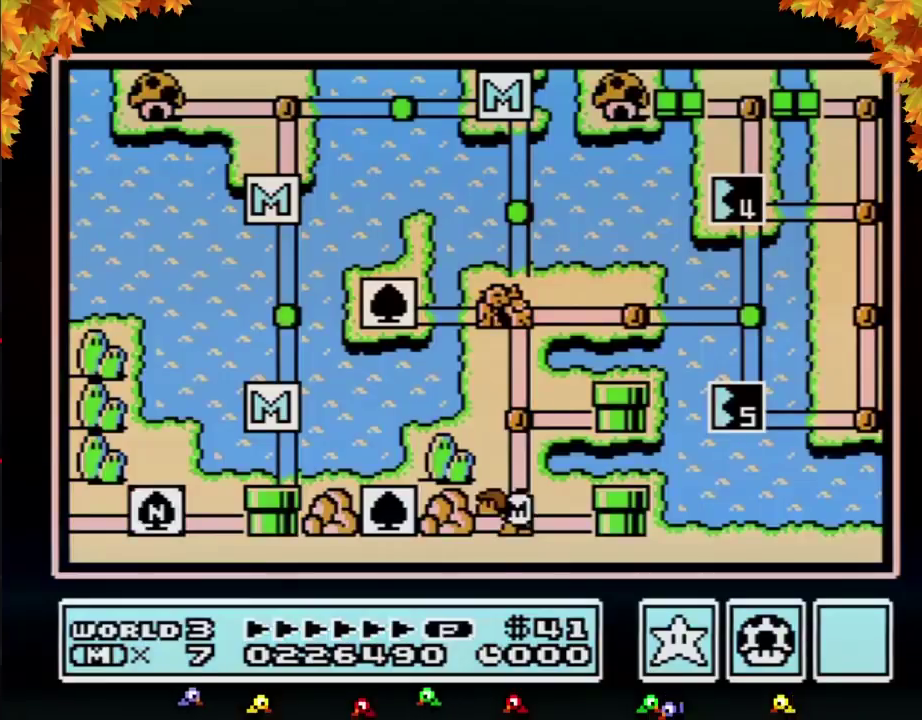
{"buttons": ["DPAD_UP"], "events": [[467, "DPAD_UP", "down"]]}
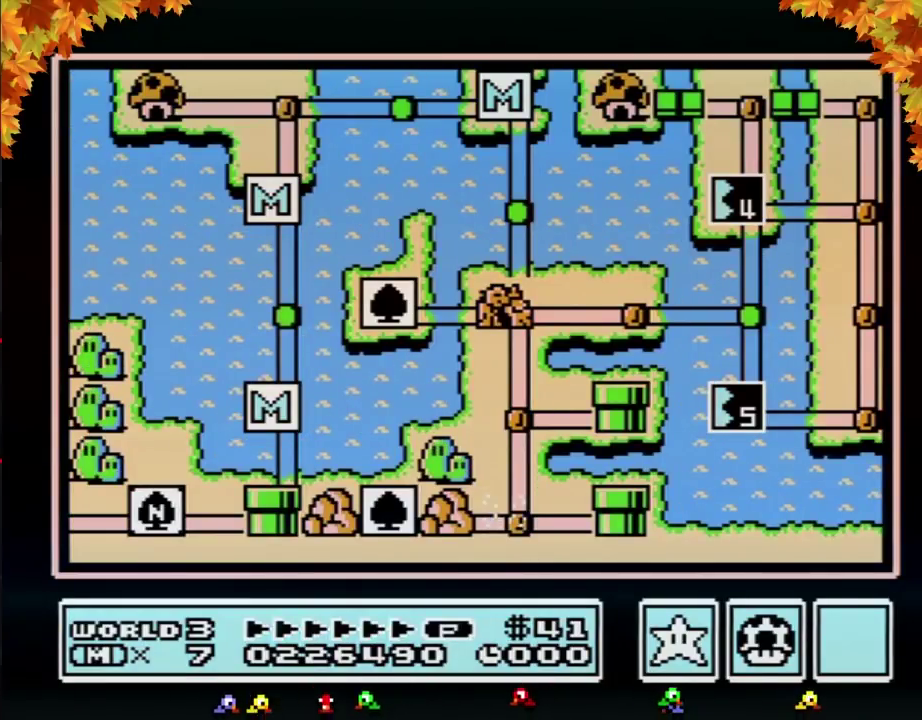
{"buttons": ["DPAD_UP"], "events": []}
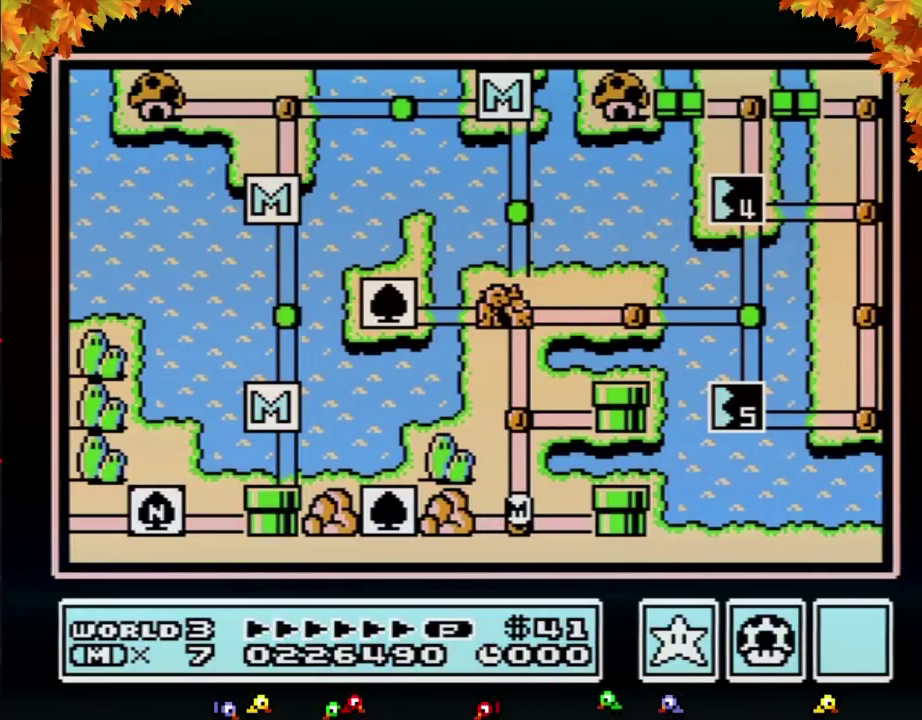
{"buttons": ["DPAD_UP"], "events": []}
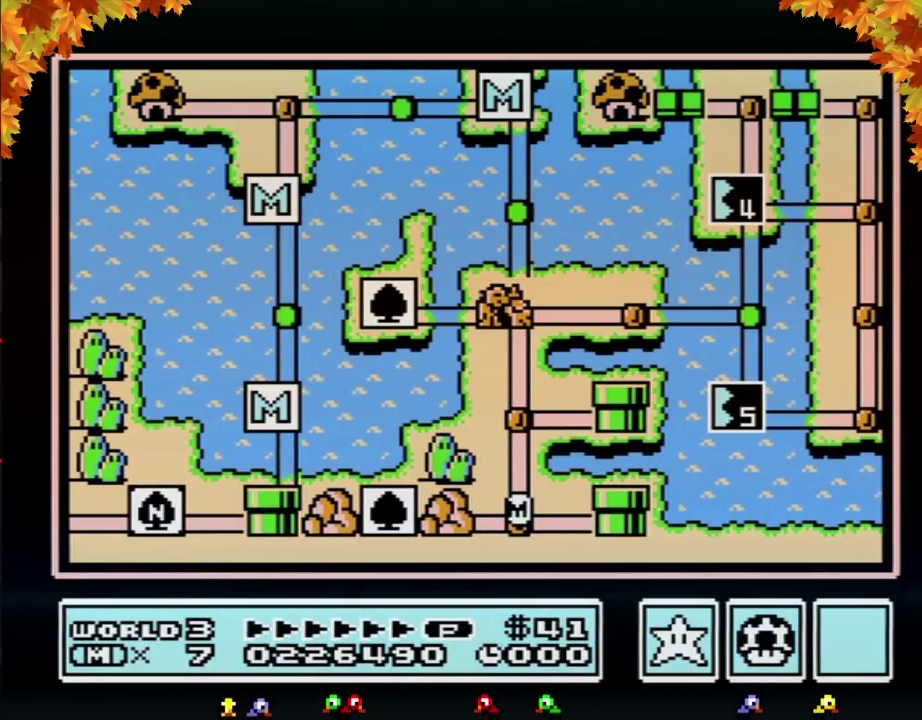
{"buttons": ["DPAD_UP"], "events": []}
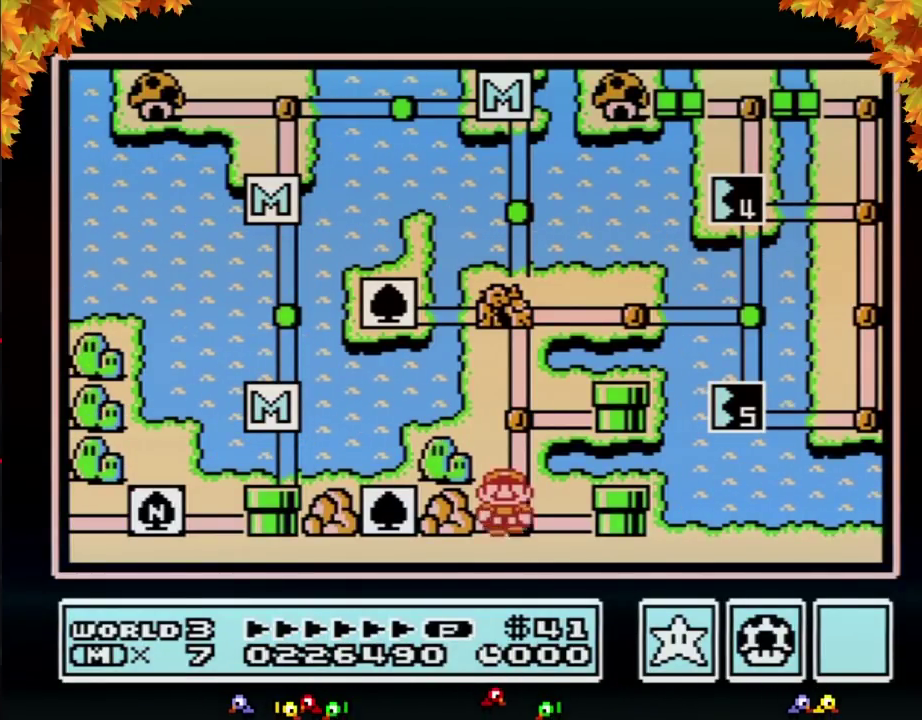
{"buttons": ["DPAD_UP"], "events": []}
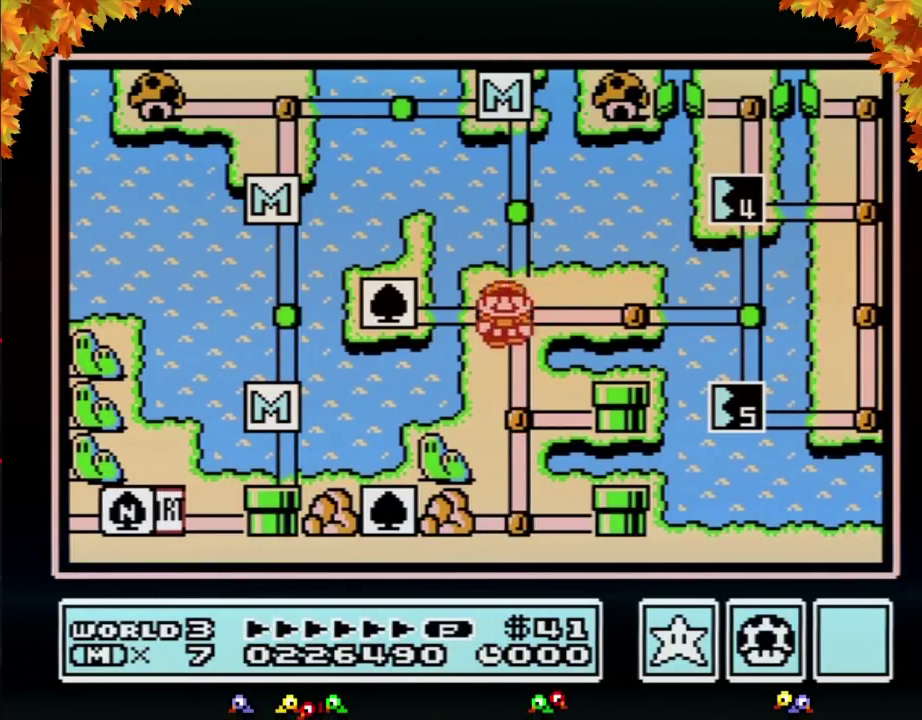
{"buttons": ["DPAD_RIGHT"], "events": [[100, "DPAD_UP", "up"], [183, "DPAD_RIGHT", "down"], [383, "DPAD_RIGHT", "up"], [467, "DPAD_RIGHT", "down"]]}
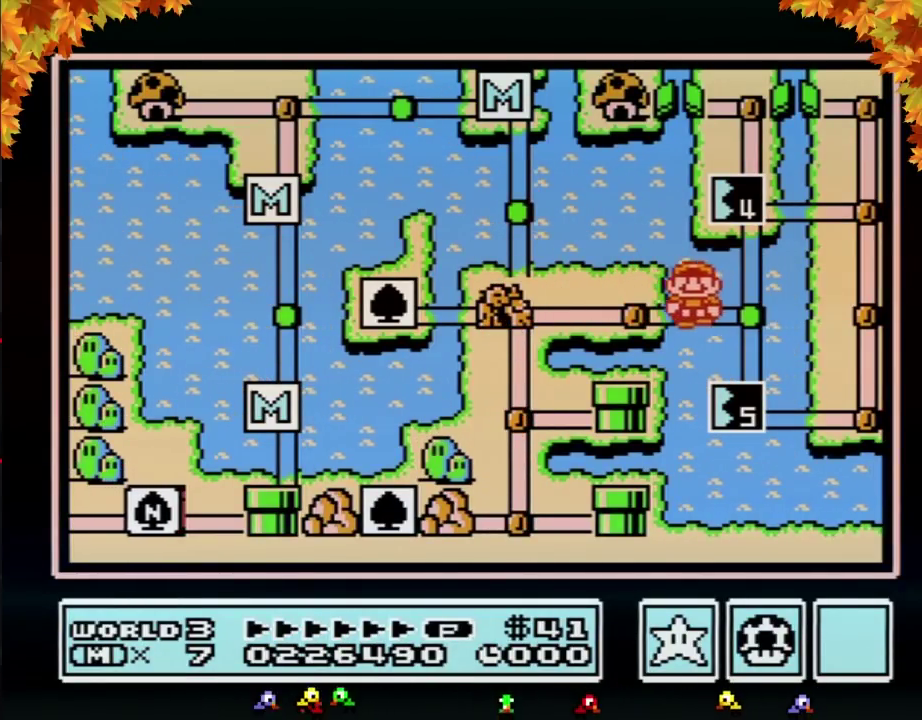
{"buttons": ["DPAD_UP"], "events": [[133, "DPAD_RIGHT", "up"], [250, "DPAD_UP", "down"]]}
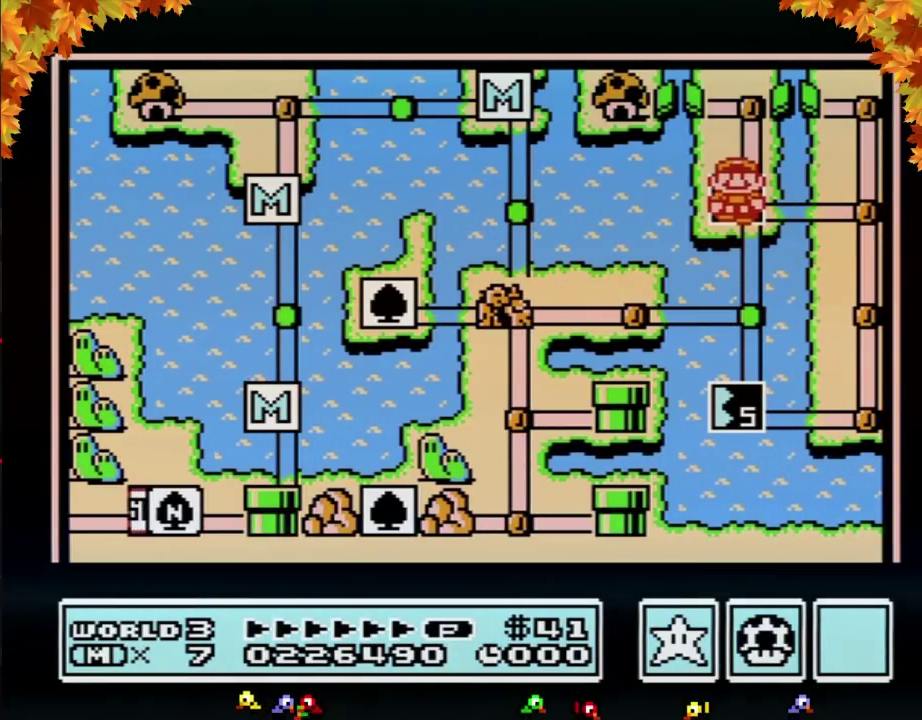
{"buttons": ["DPAD_UP"], "events": []}
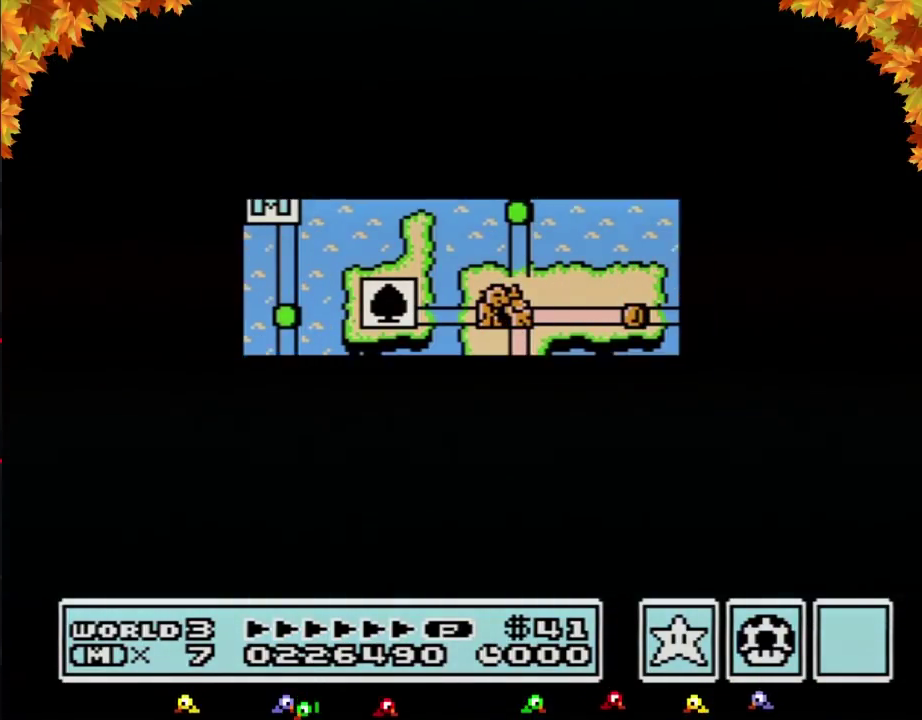
{"buttons": ["DPAD_UP"], "events": []}
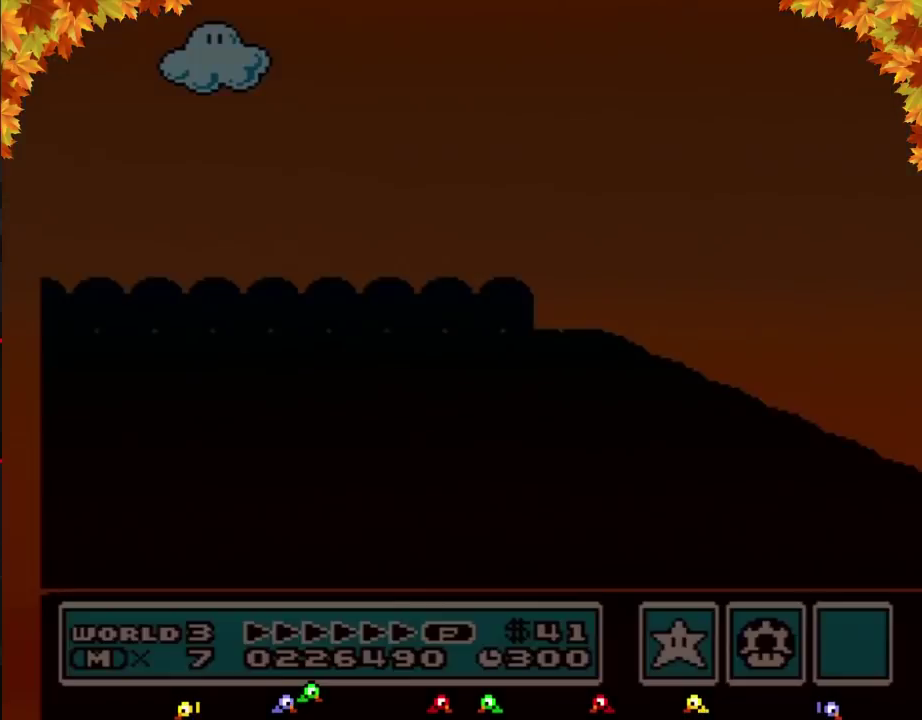
{"buttons": ["DPAD_RIGHT"], "events": [[33, "DPAD_UP", "up"], [83, "DPAD_RIGHT", "down"], [417, "B", "down"], [467, "B", "up"]]}
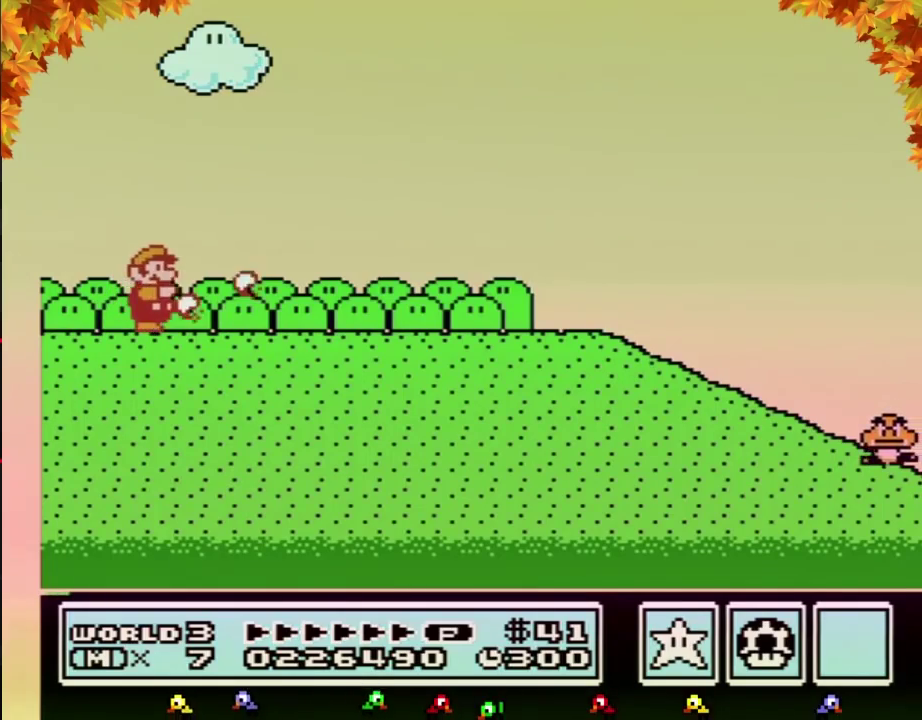
{"buttons": ["B", "DPAD_RIGHT"], "events": [[33, "B", "down"]]}
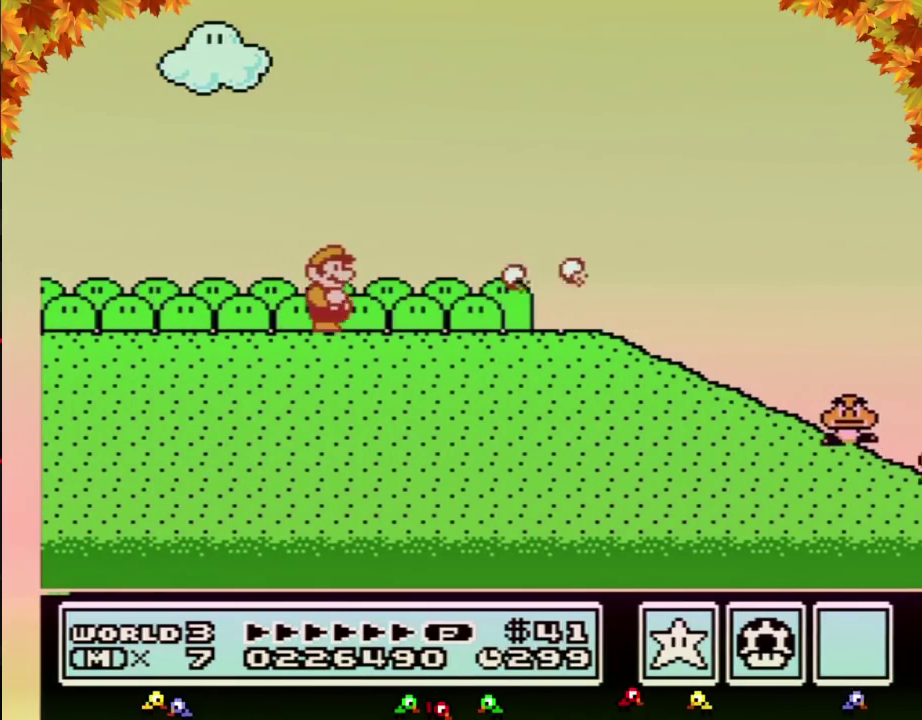
{"buttons": ["B", "DPAD_RIGHT"], "events": []}
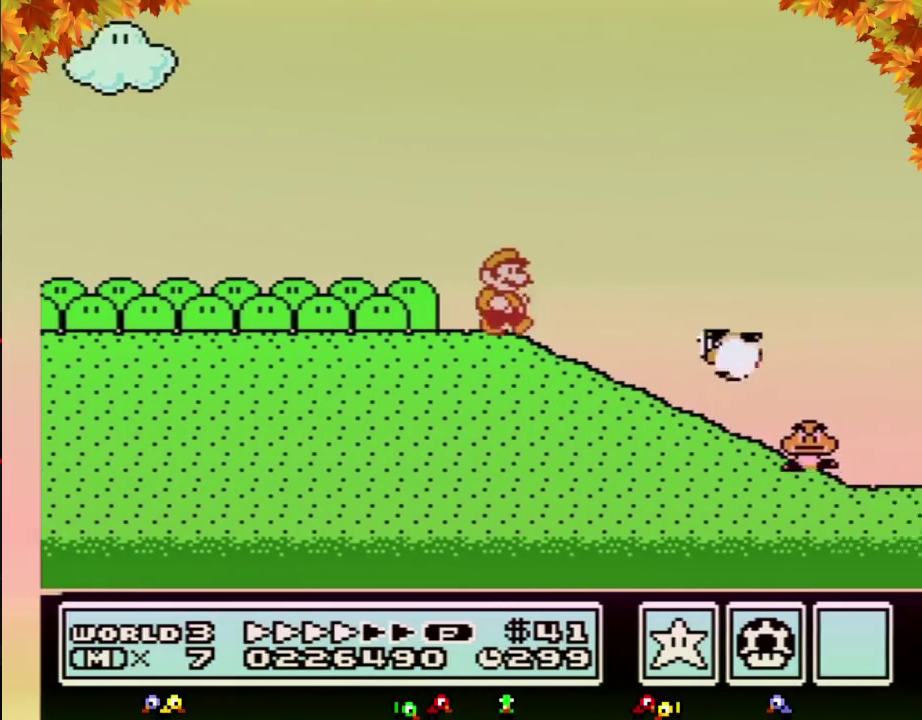
{"buttons": ["A", "B", "DPAD_UP", "DPAD_RIGHT"], "events": [[500, "A", "down"], [500, "DPAD_UP", "down"]]}
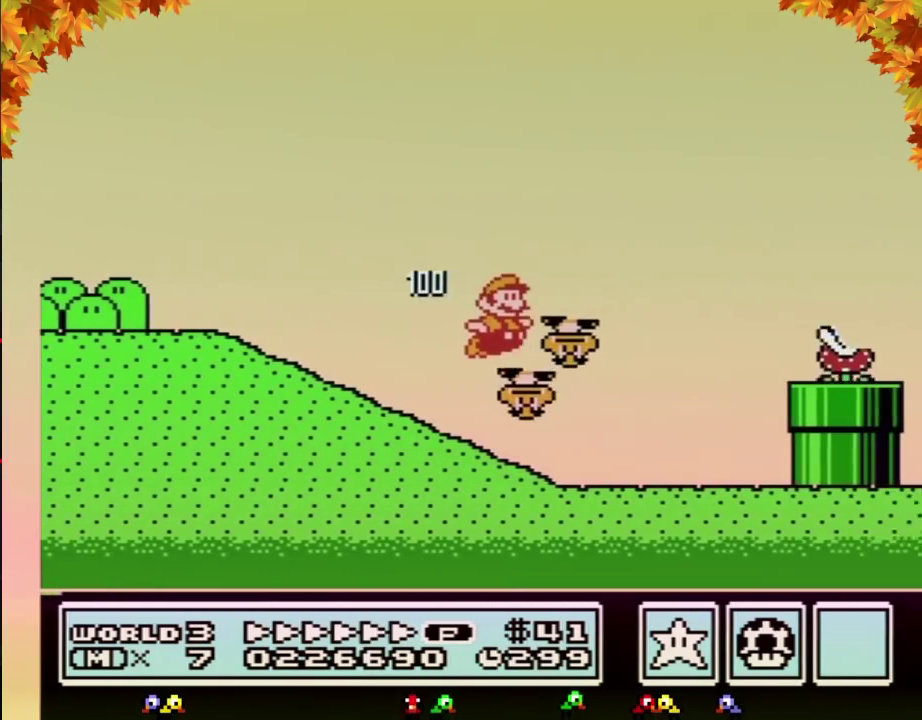
{"buttons": ["B", "DPAD_RIGHT"], "events": [[100, "DPAD_UP", "up"], [350, "A", "up"]]}
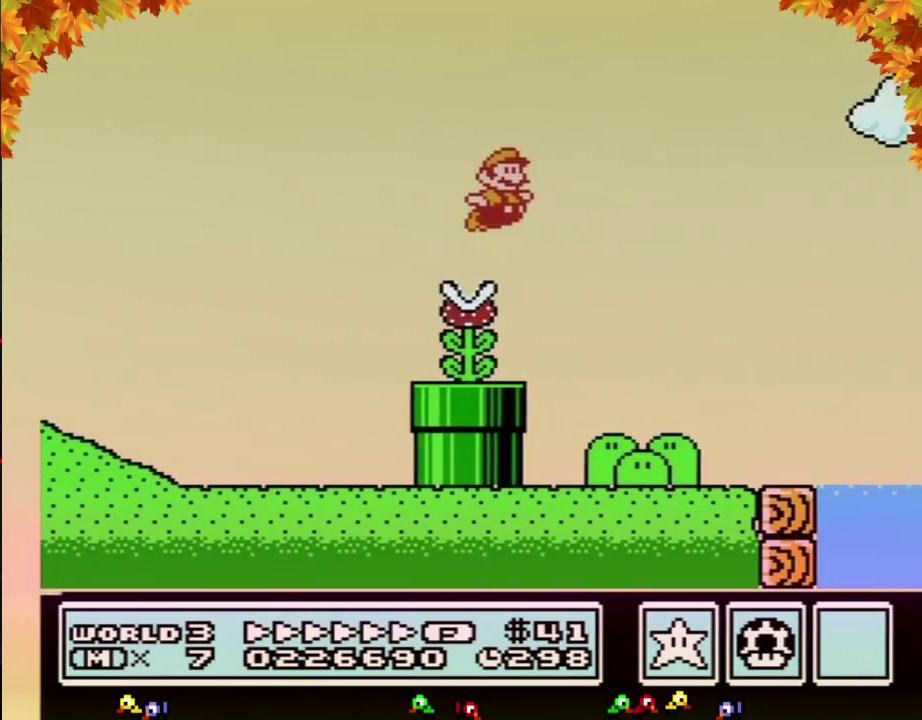
{"buttons": ["A", "B", "DPAD_UP", "DPAD_RIGHT"], "events": [[500, "A", "down"], [500, "DPAD_UP", "down"]]}
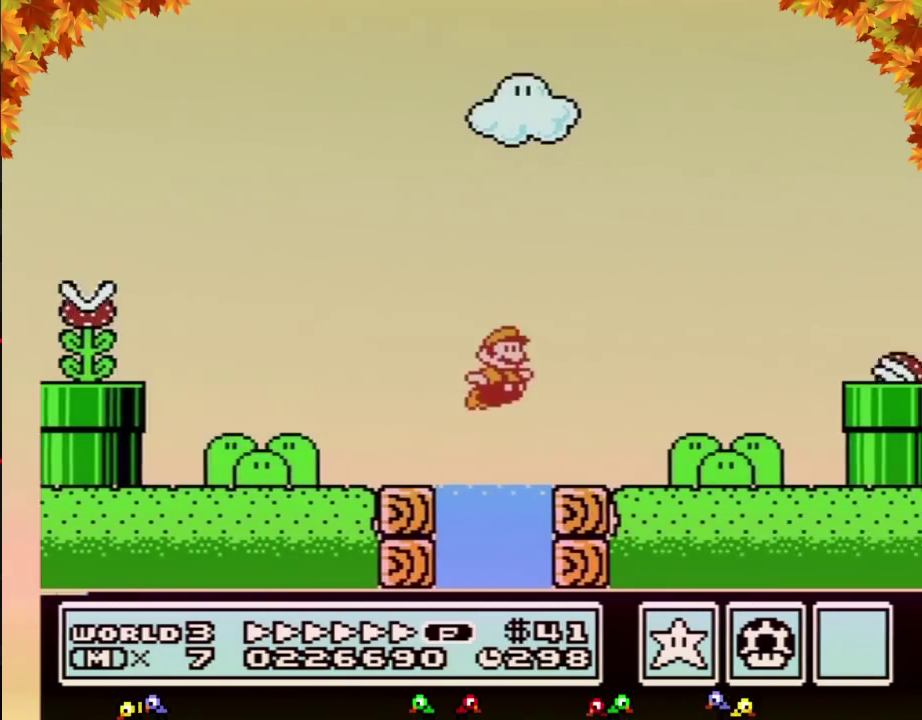
{"buttons": ["A", "B", "DPAD_RIGHT"], "events": [[133, "DPAD_UP", "up"]]}
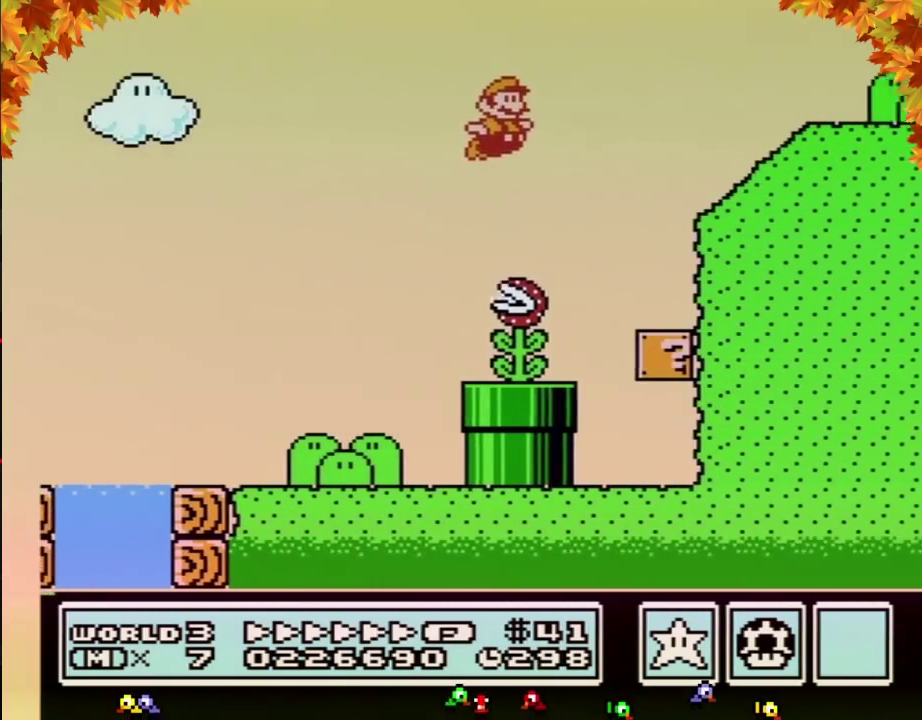
{"buttons": ["B", "DPAD_RIGHT"], "events": [[183, "A", "up"], [383, "A", "down"], [383, "DPAD_UP", "down"], [433, "A", "up"], [433, "DPAD_UP", "up"]]}
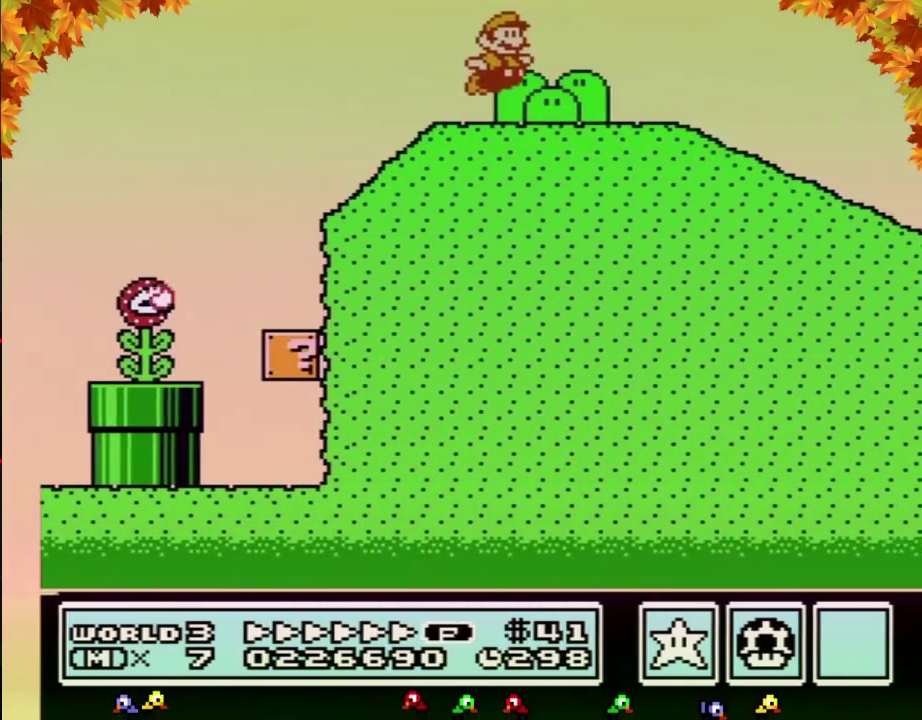
{"buttons": ["B", "DPAD_RIGHT"], "events": []}
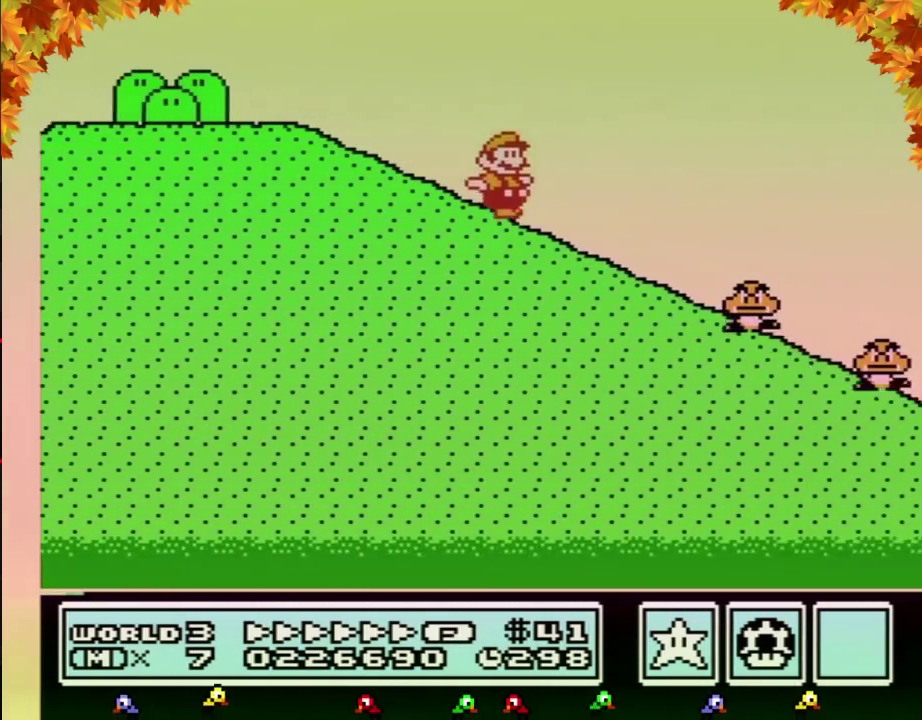
{"buttons": ["B", "DPAD_RIGHT"], "events": [[283, "A", "down"], [350, "A", "up"]]}
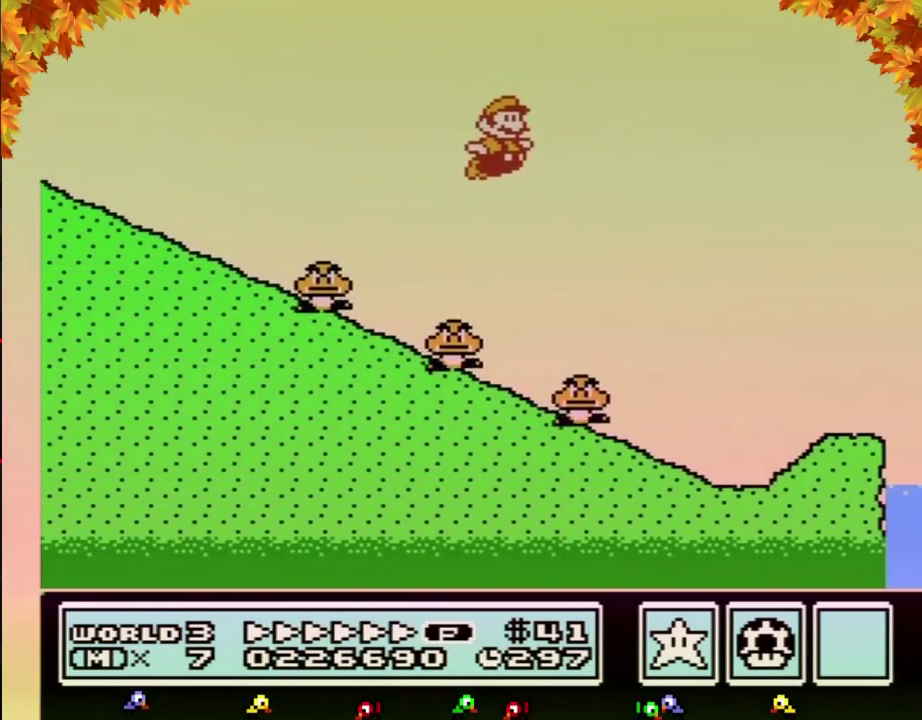
{"buttons": ["B", "DPAD_RIGHT"], "events": []}